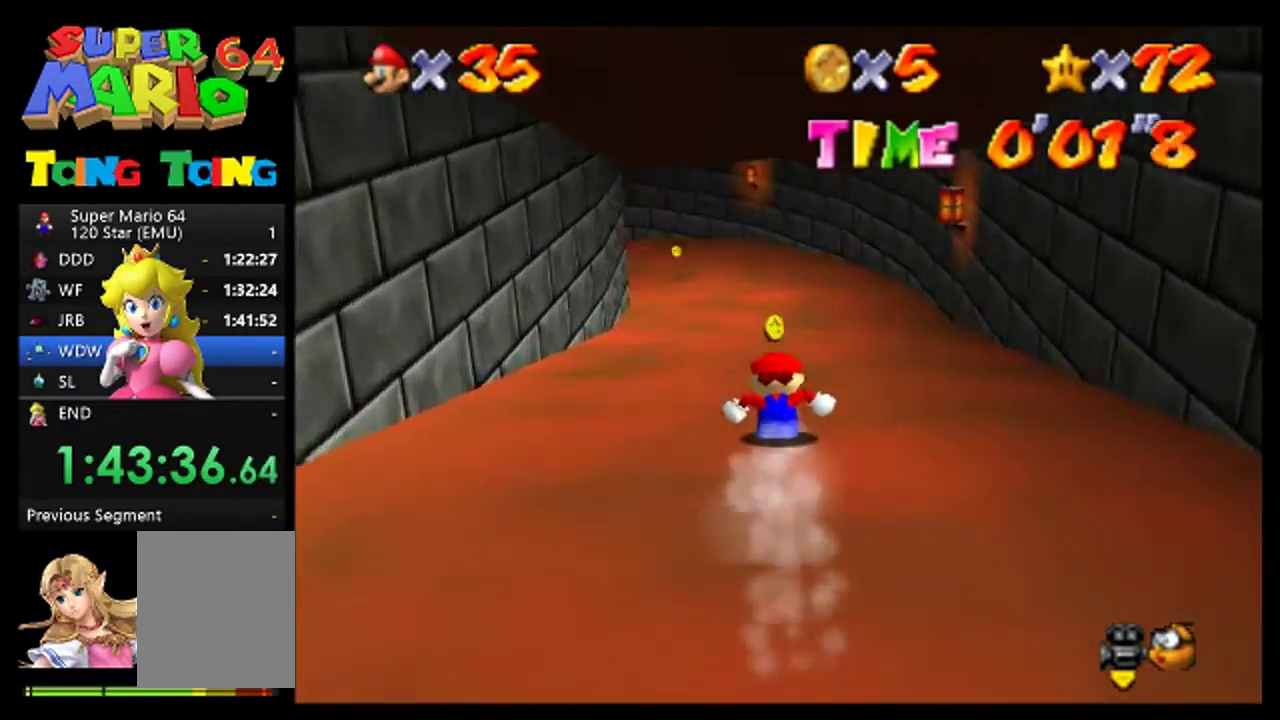
Gameplay with a controller (Nintendo layout); each line is a JSON object with the inputs held at the frame after it. "events" lists button and stick changes between this image and that frame as [ms after this image, input, new state], when the widget could be followed in between. Not read: B C_RIGHT L3 R3.
{"buttons": [], "left_stick": "up-left", "events": [[333, "left_stick", "up-left"]]}
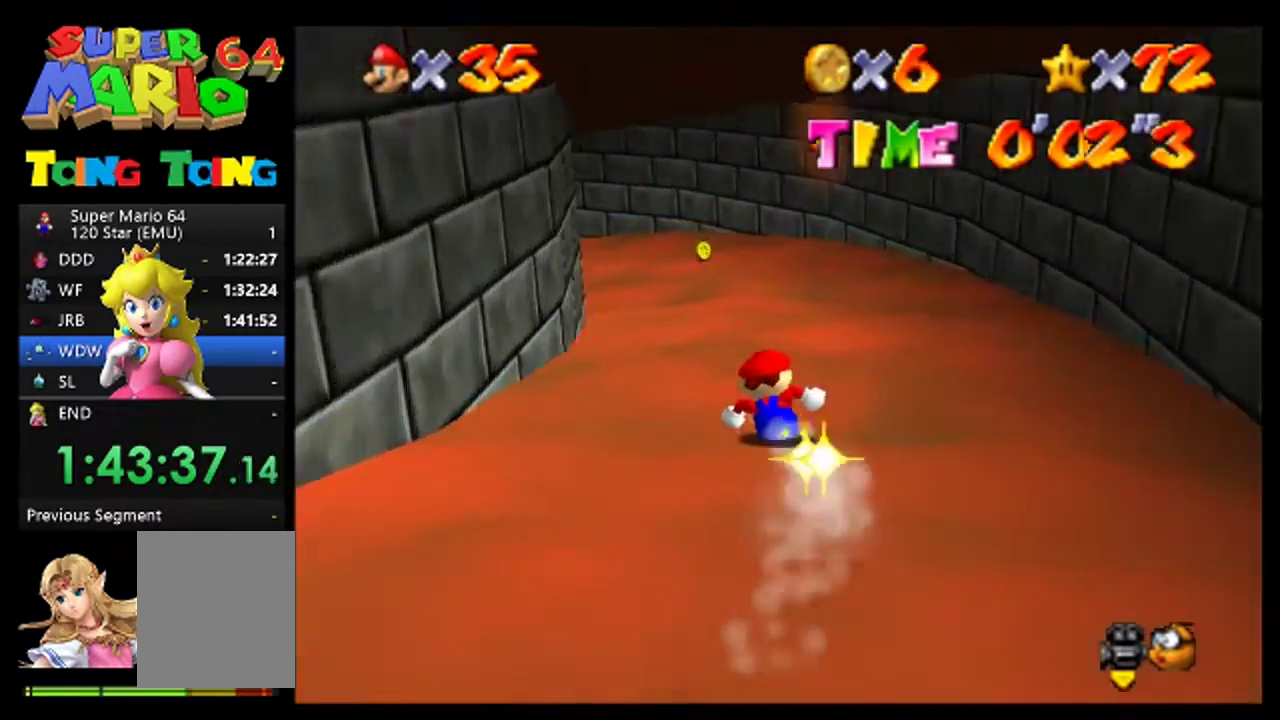
{"buttons": [], "left_stick": "up-left", "events": [[300, "left_stick", "center"], [367, "left_stick", "up-left"]]}
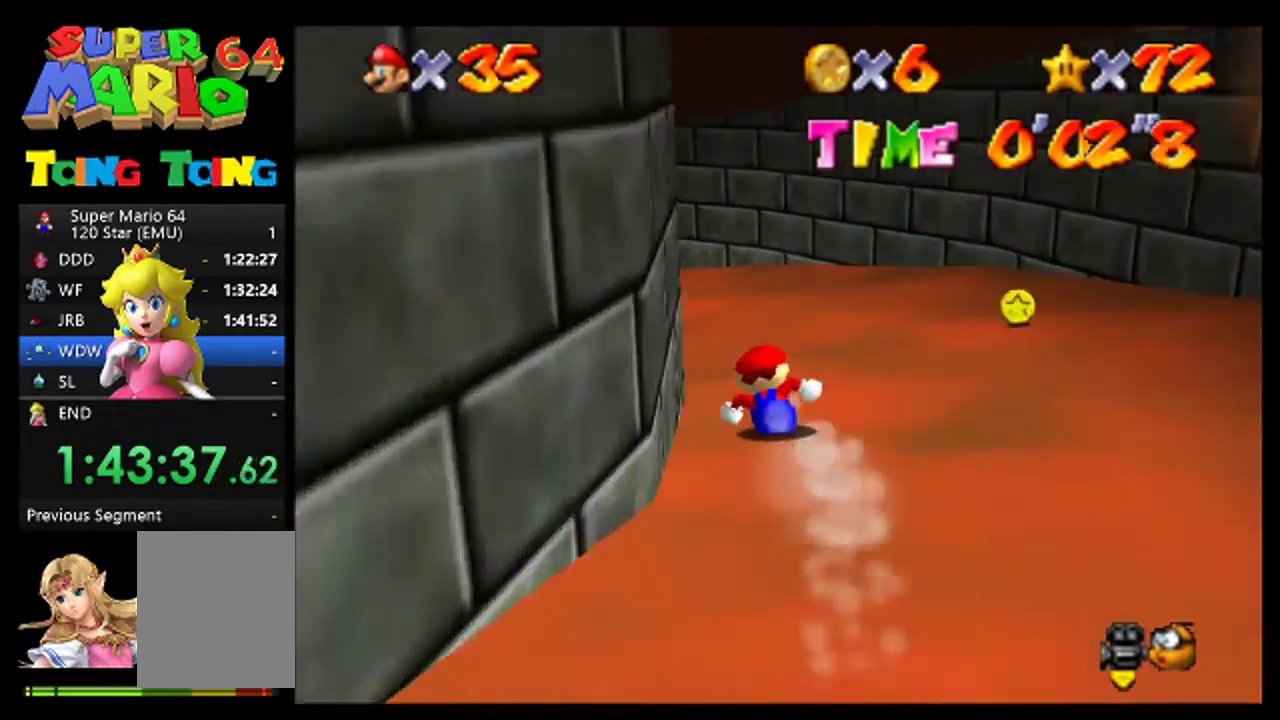
{"buttons": [], "left_stick": "up-left", "events": []}
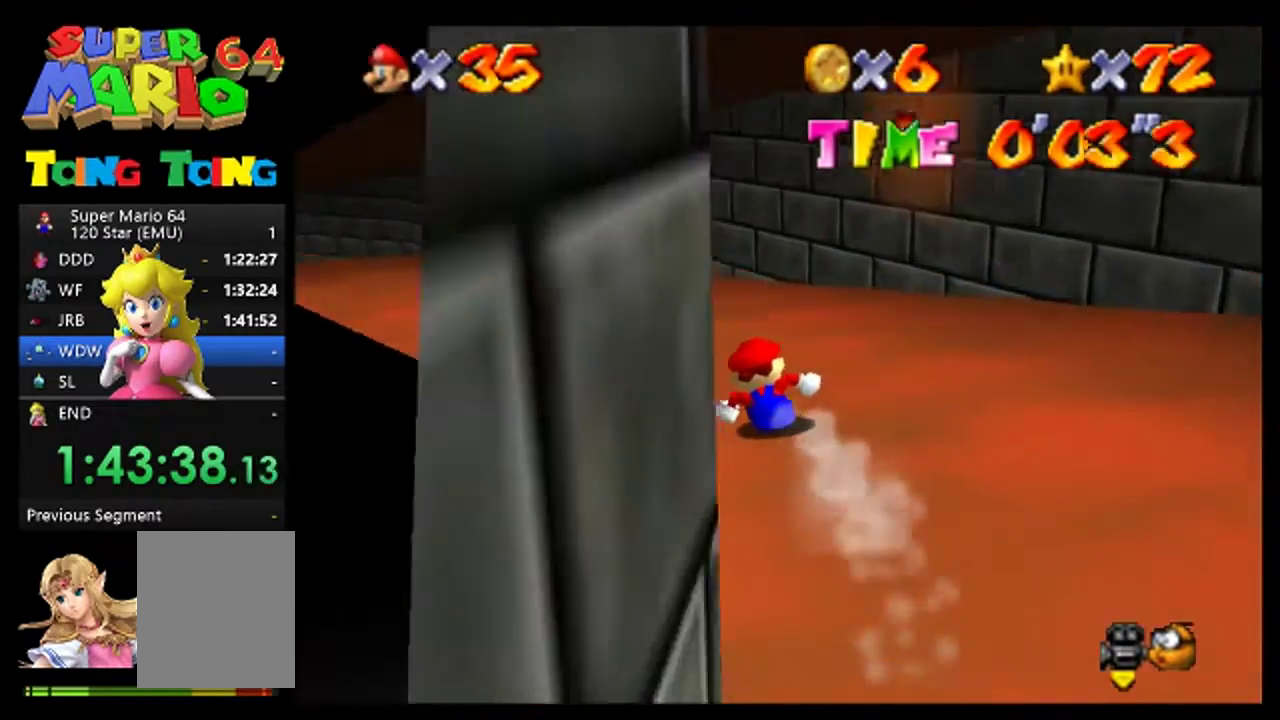
{"buttons": [], "left_stick": "up", "events": [[233, "left_stick", "up"]]}
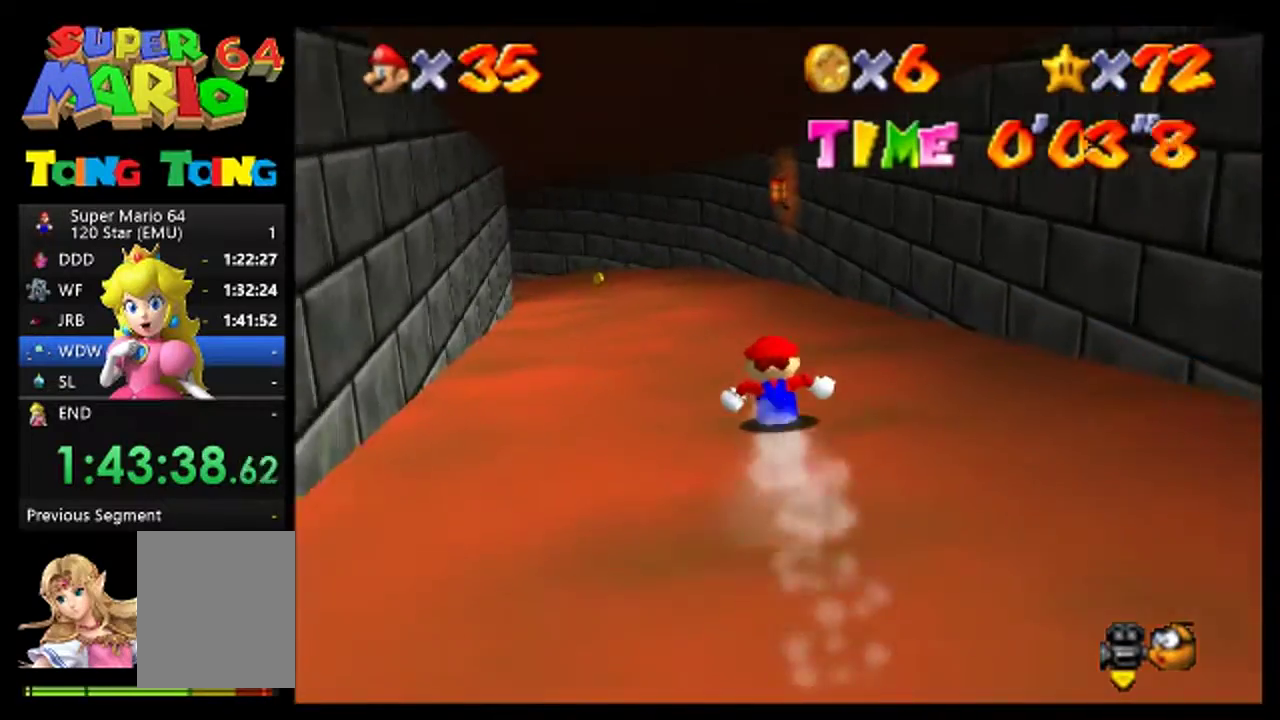
{"buttons": [], "left_stick": "up", "events": [[33, "left_stick", "up-left"], [233, "left_stick", "up"]]}
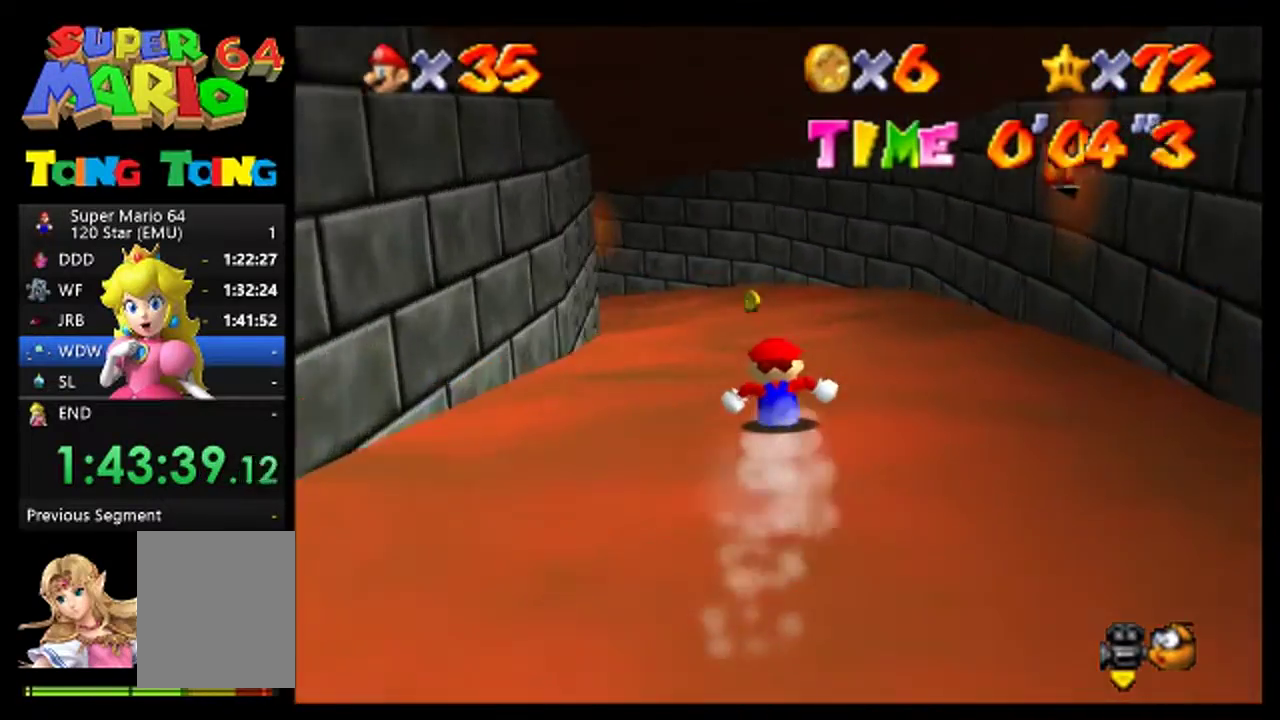
{"buttons": [], "left_stick": "up-left", "events": [[400, "left_stick", "up-left"]]}
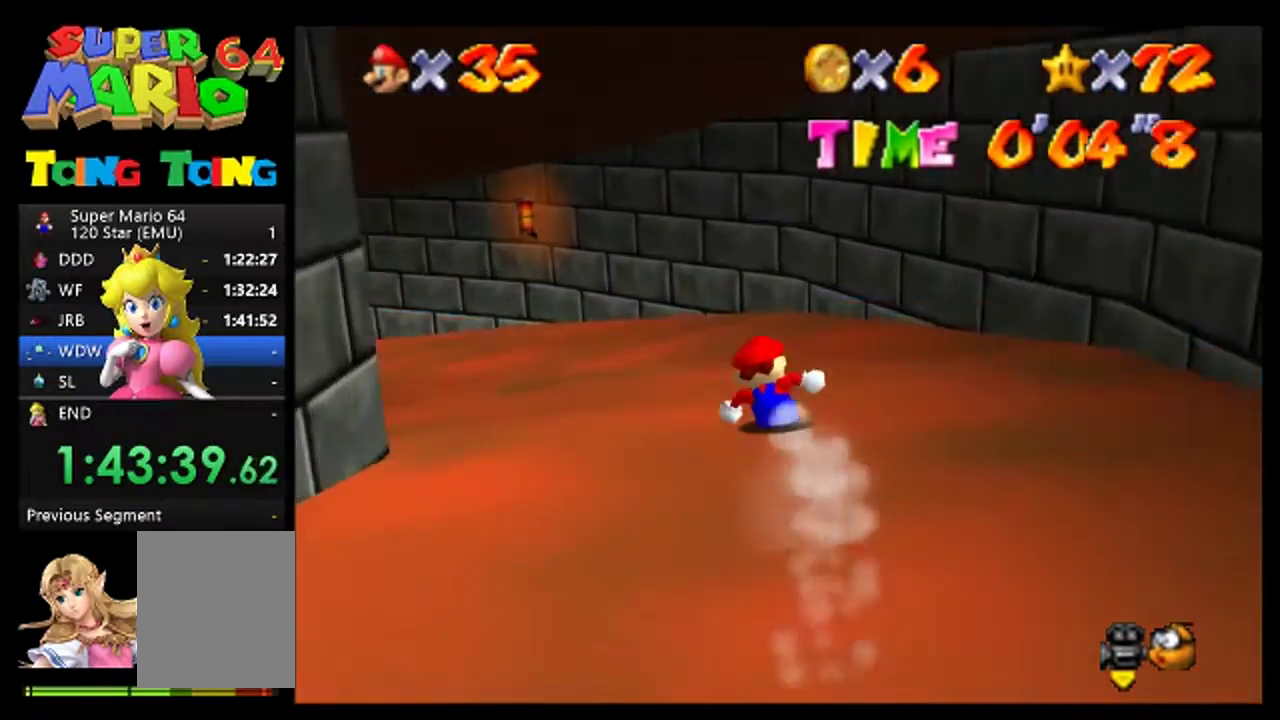
{"buttons": [], "left_stick": "up-left", "events": []}
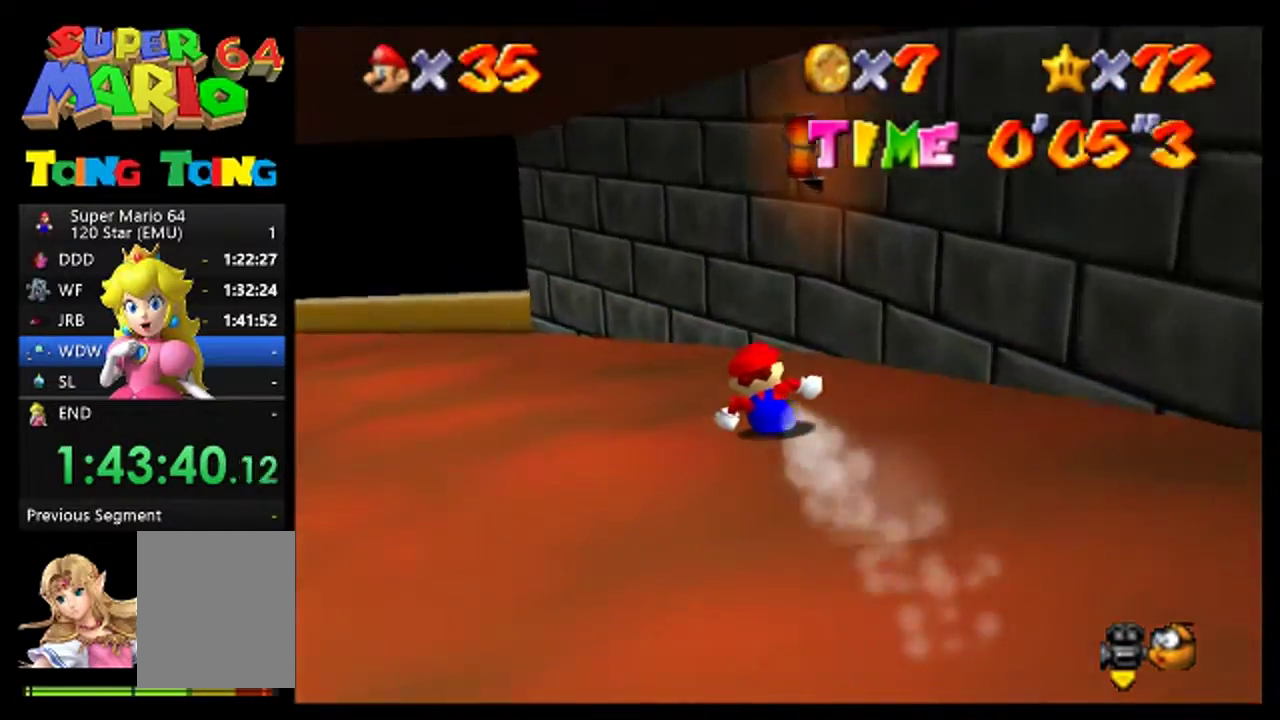
{"buttons": [], "left_stick": "up-left", "events": []}
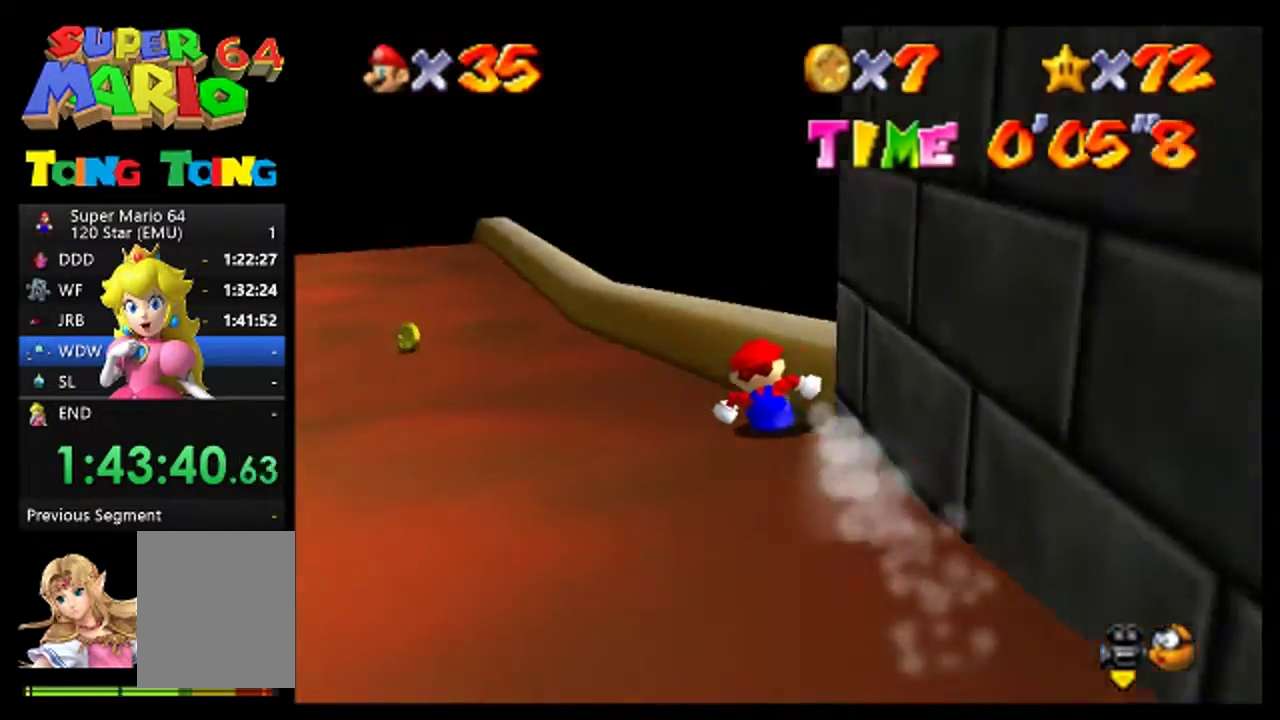
{"buttons": [], "left_stick": "up-left", "events": []}
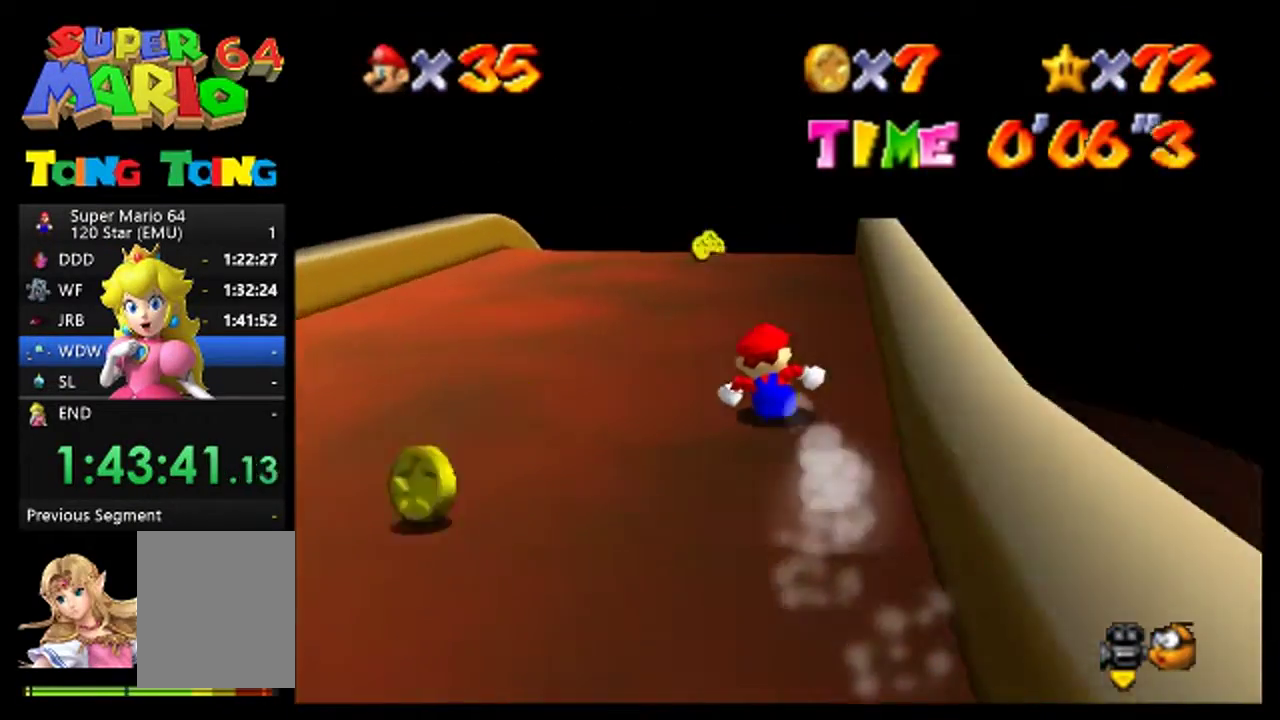
{"buttons": [], "left_stick": "up-left", "events": []}
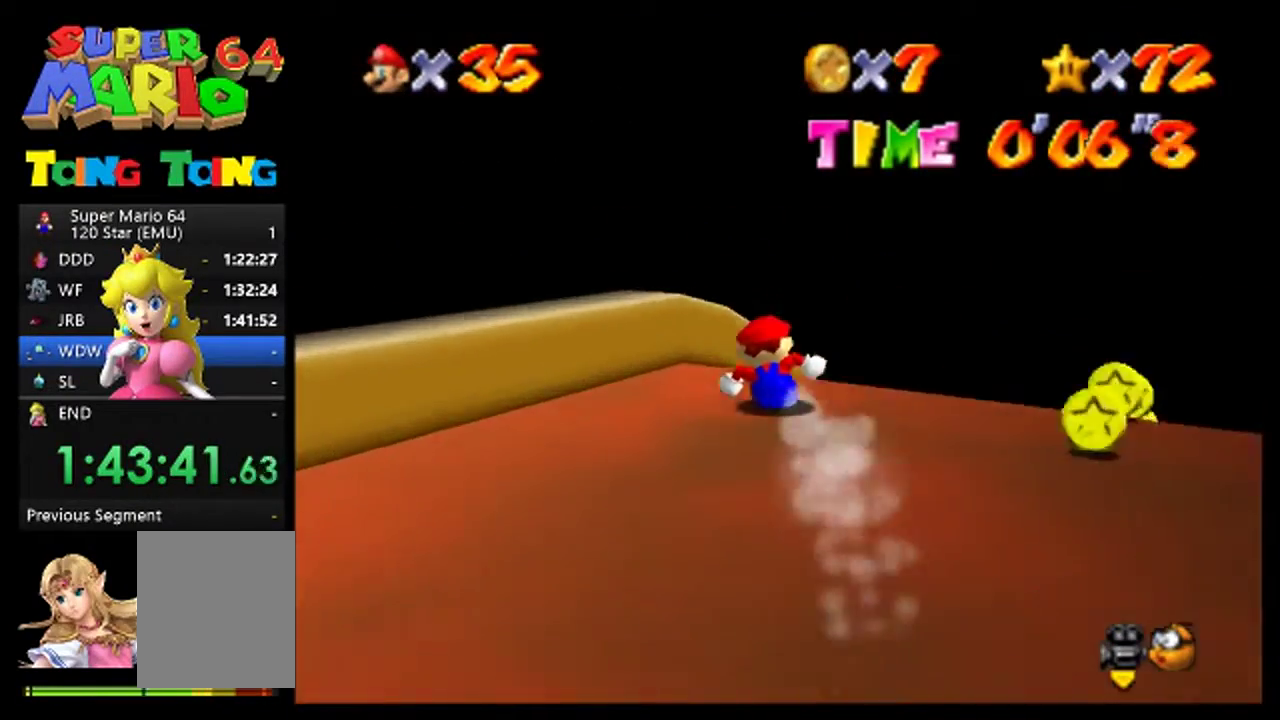
{"buttons": ["A"], "left_stick": "up-left", "events": [[100, "A", "down"]]}
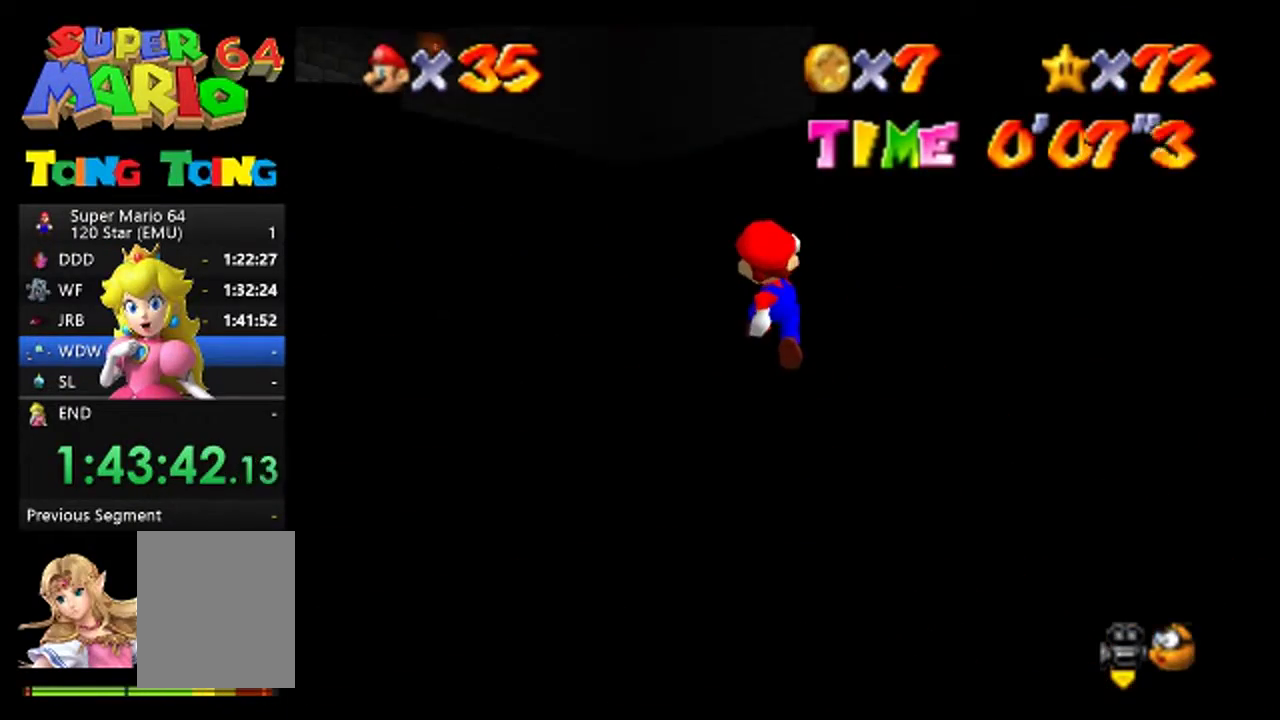
{"buttons": [], "left_stick": "left", "events": [[100, "left_stick", "left"], [267, "A", "up"]]}
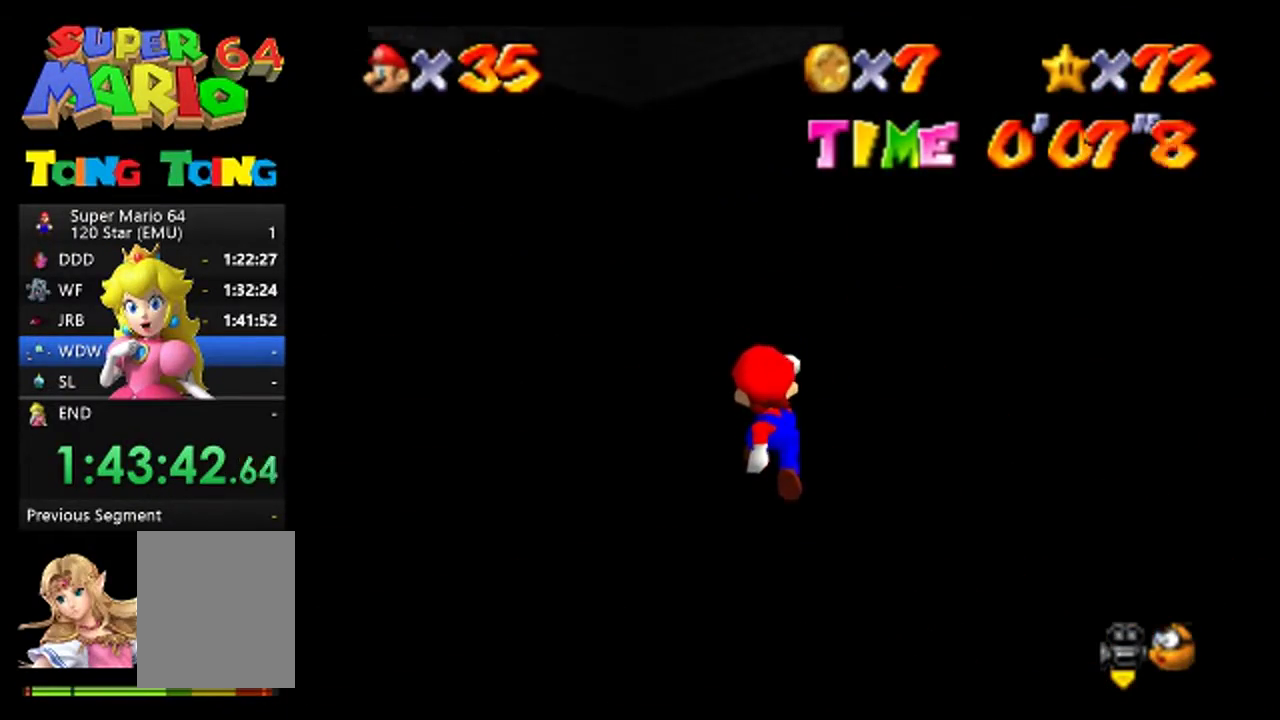
{"buttons": [], "left_stick": "left"}
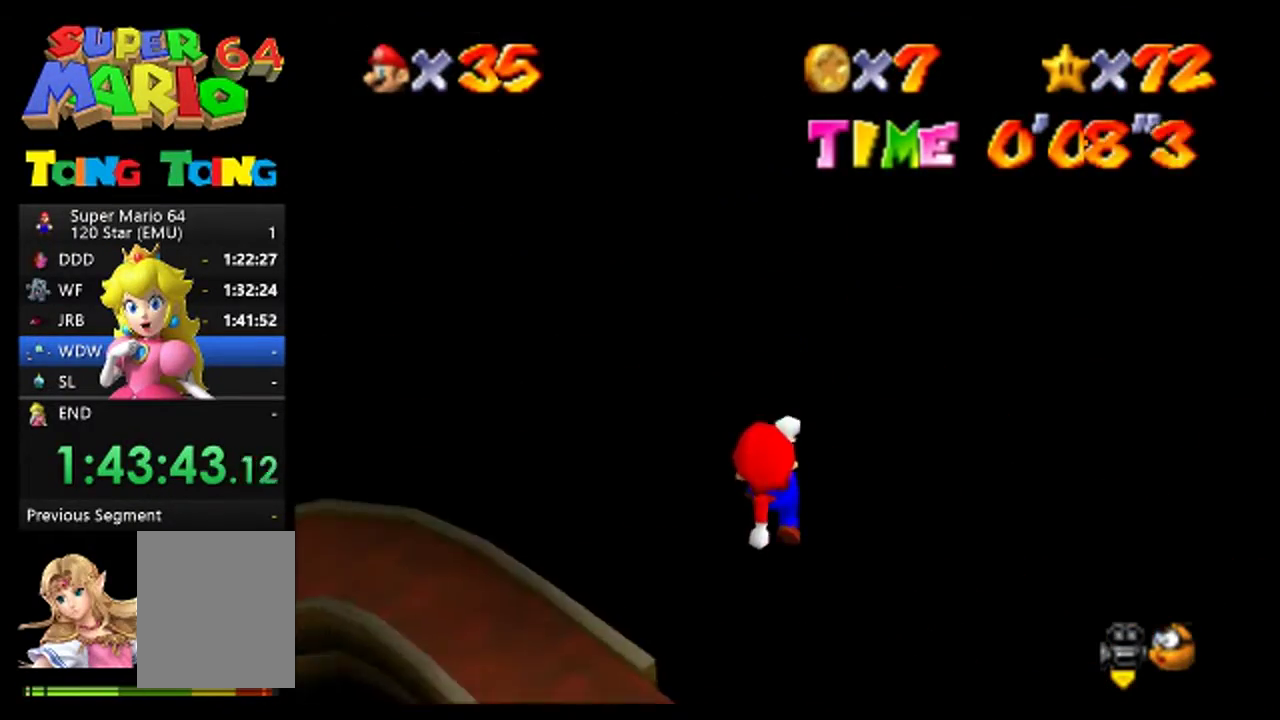
{"buttons": [], "left_stick": "up-left", "events": [[233, "left_stick", "down-left"], [367, "left_stick", "left"], [500, "left_stick", "up-left"]]}
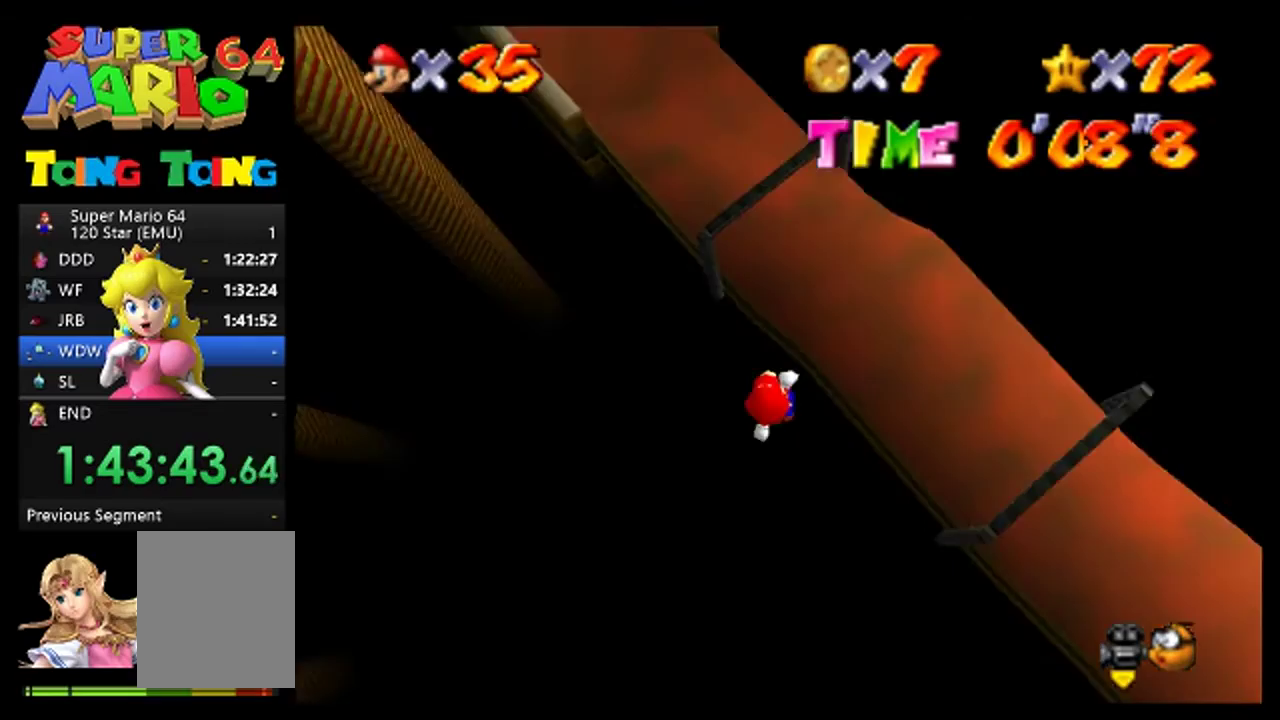
{"buttons": [], "left_stick": "up-left", "events": [[133, "left_stick", "center"], [500, "left_stick", "up-left"]]}
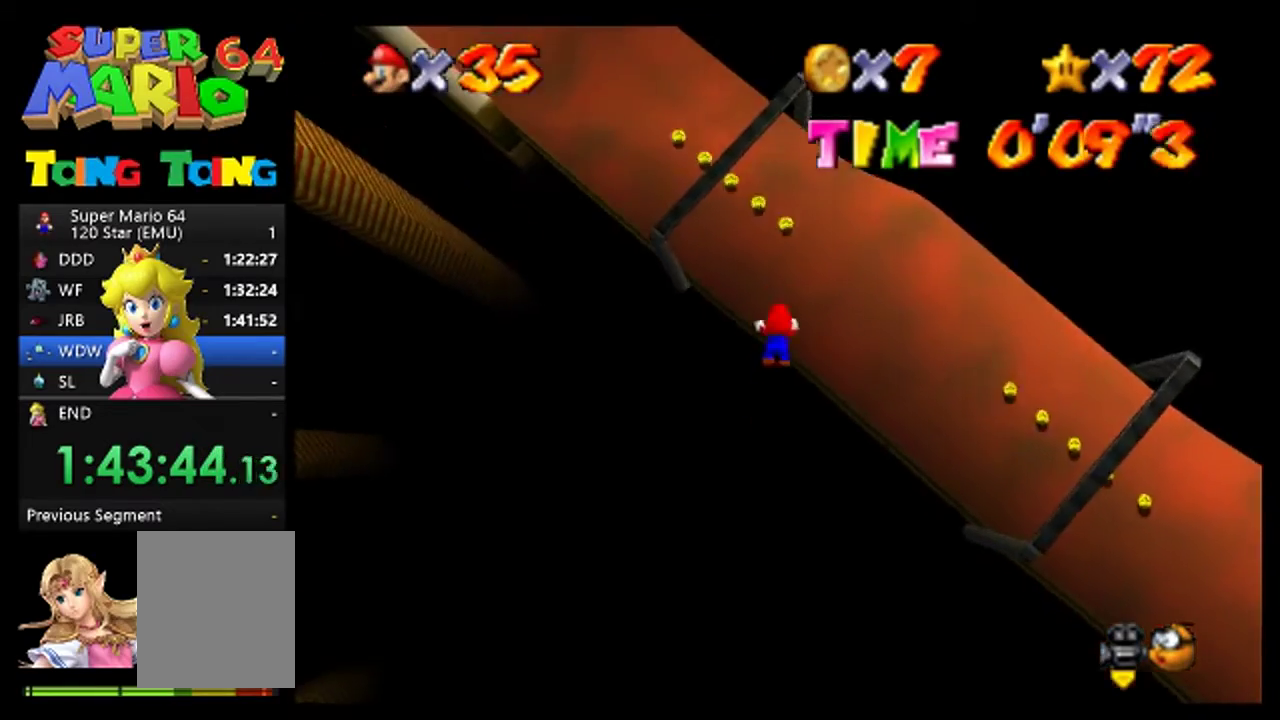
{"buttons": [], "left_stick": "up-left", "events": []}
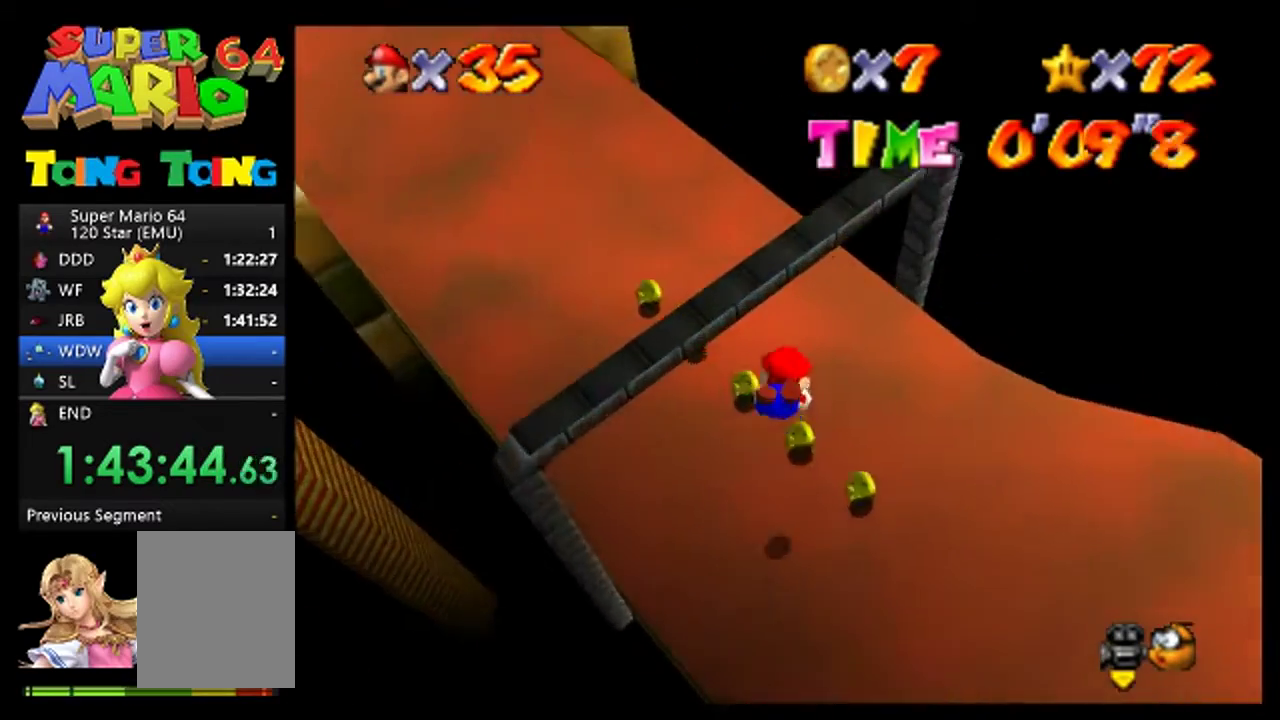
{"buttons": [], "left_stick": "left", "events": [[67, "left_stick", "left"]]}